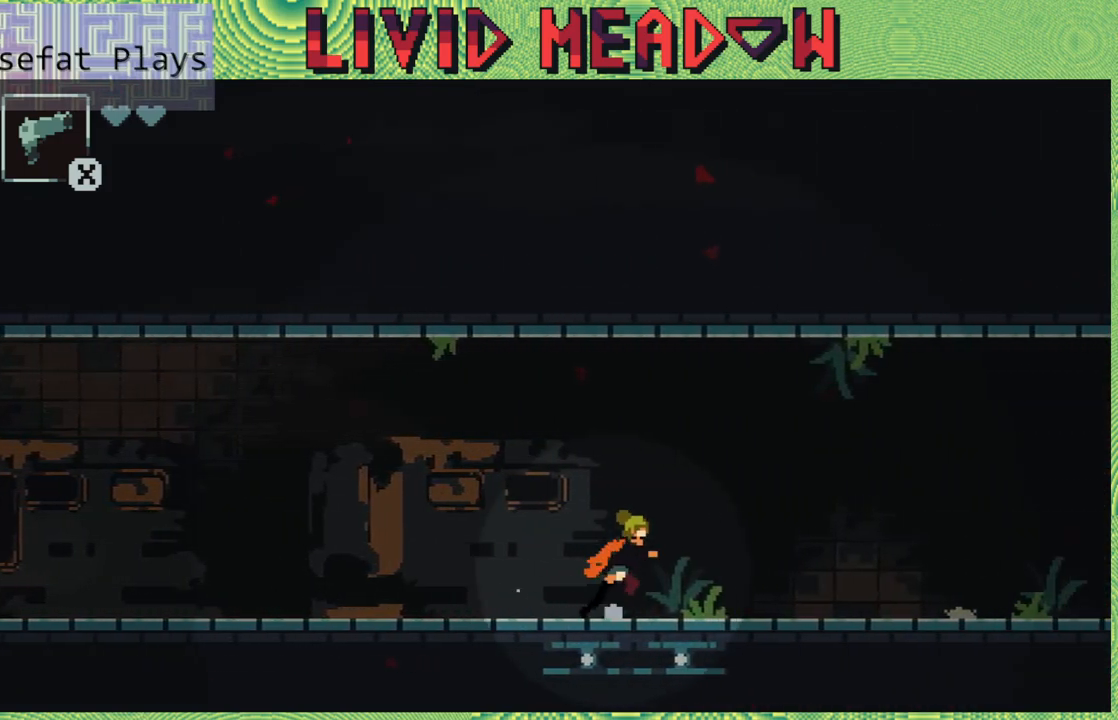
Gameplay with a controller (Nintendo layout); each line is a JSON object with the inputs held at the frame after it. "events" lists button and stick changes between this image and that frame as [ms after this image, input, new state], when the widget could be followed in between. Not read: L3 R3 left_stick.
{"buttons": ["DPAD_RIGHT"], "right_stick": "center", "events": []}
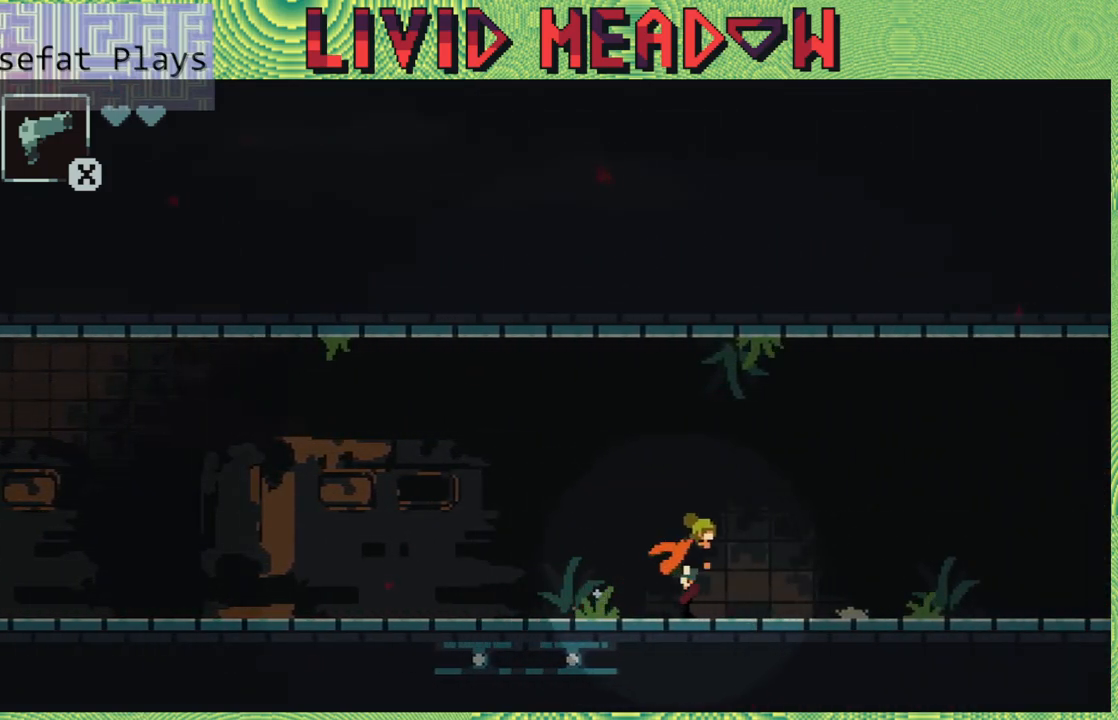
{"buttons": ["DPAD_RIGHT"], "right_stick": "center", "events": []}
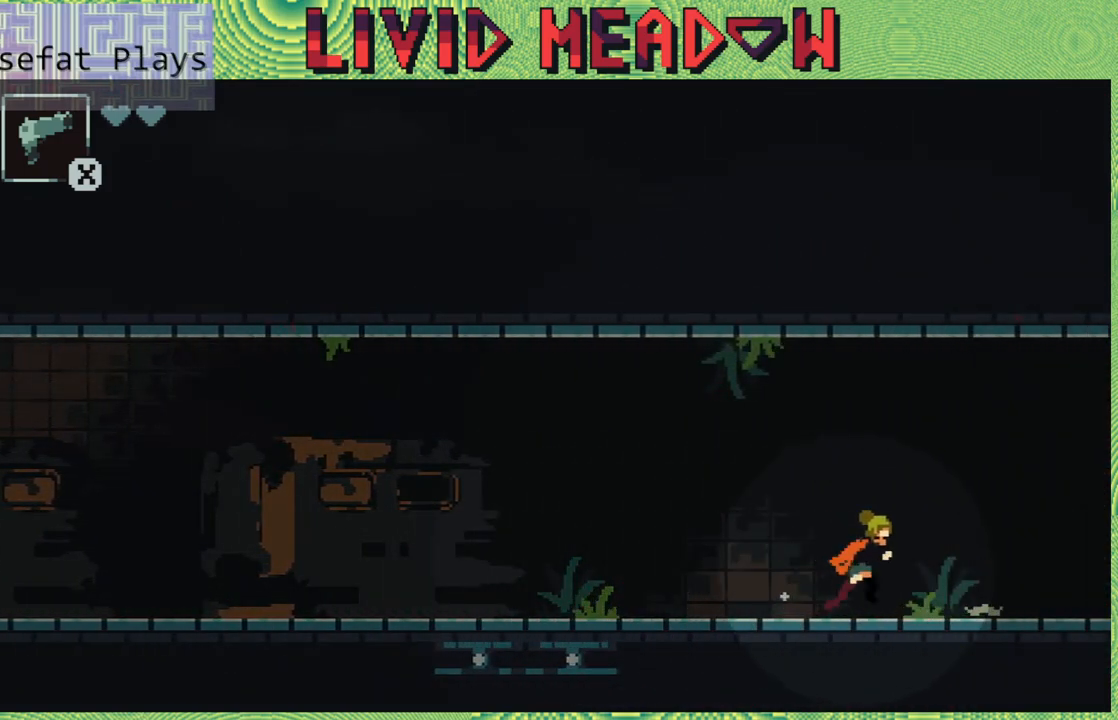
{"buttons": ["DPAD_RIGHT"], "right_stick": "center", "events": []}
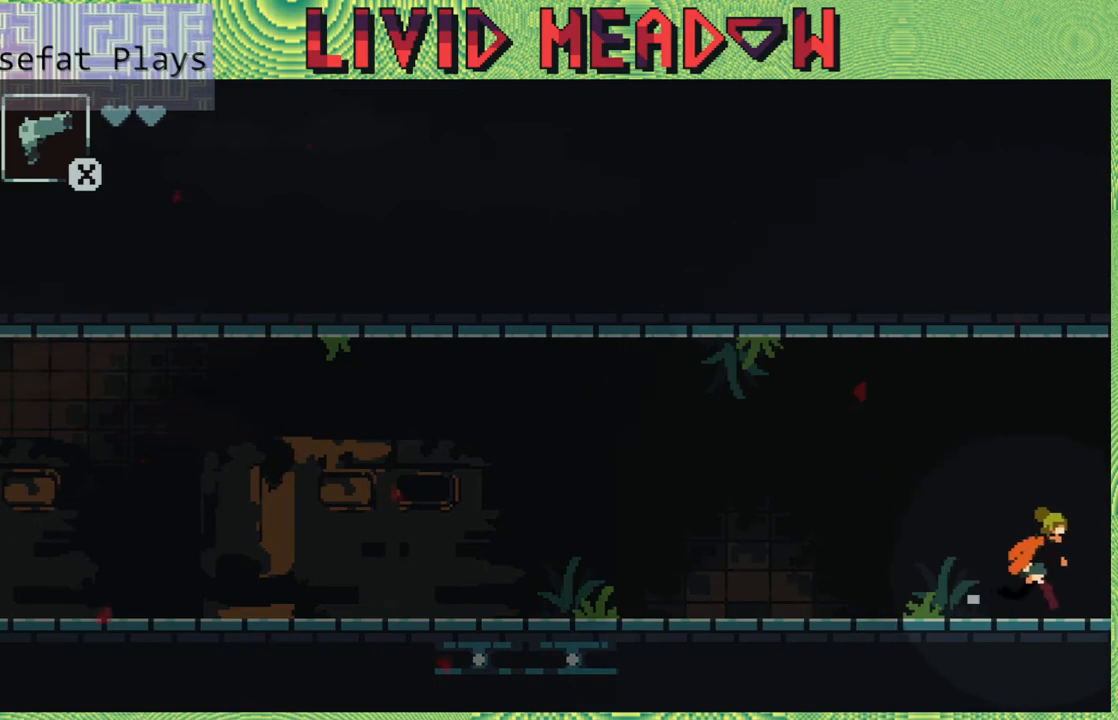
{"buttons": ["DPAD_RIGHT"], "right_stick": "center", "events": []}
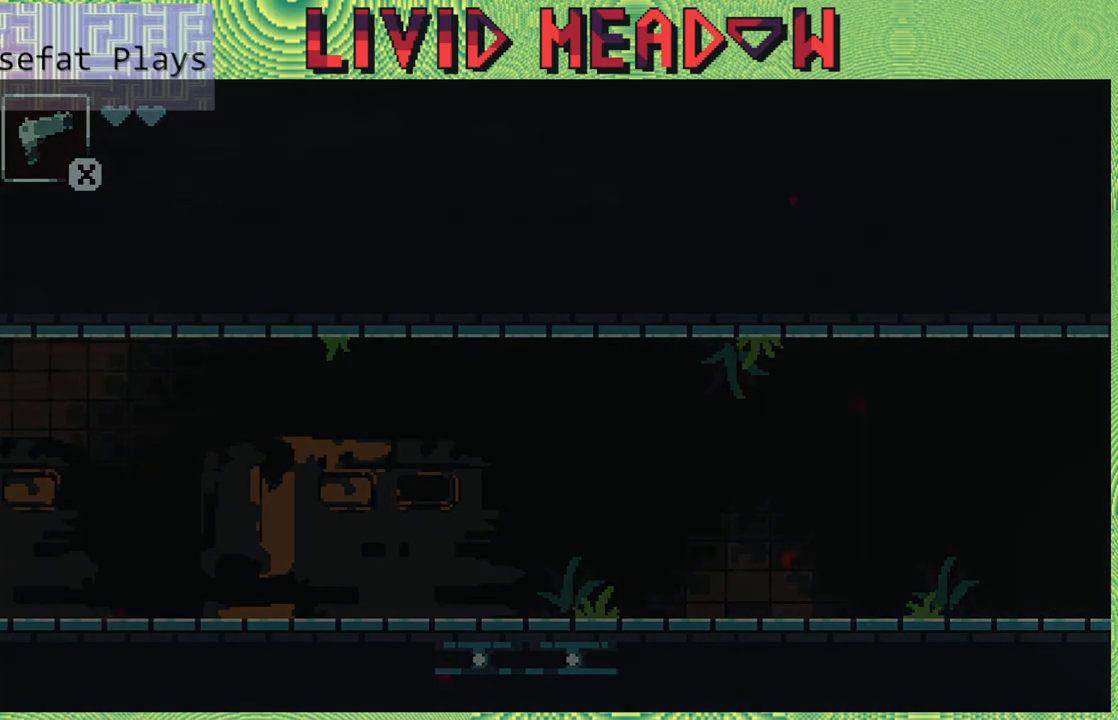
{"buttons": [], "right_stick": "center", "events": [[483, "DPAD_RIGHT", "up"]]}
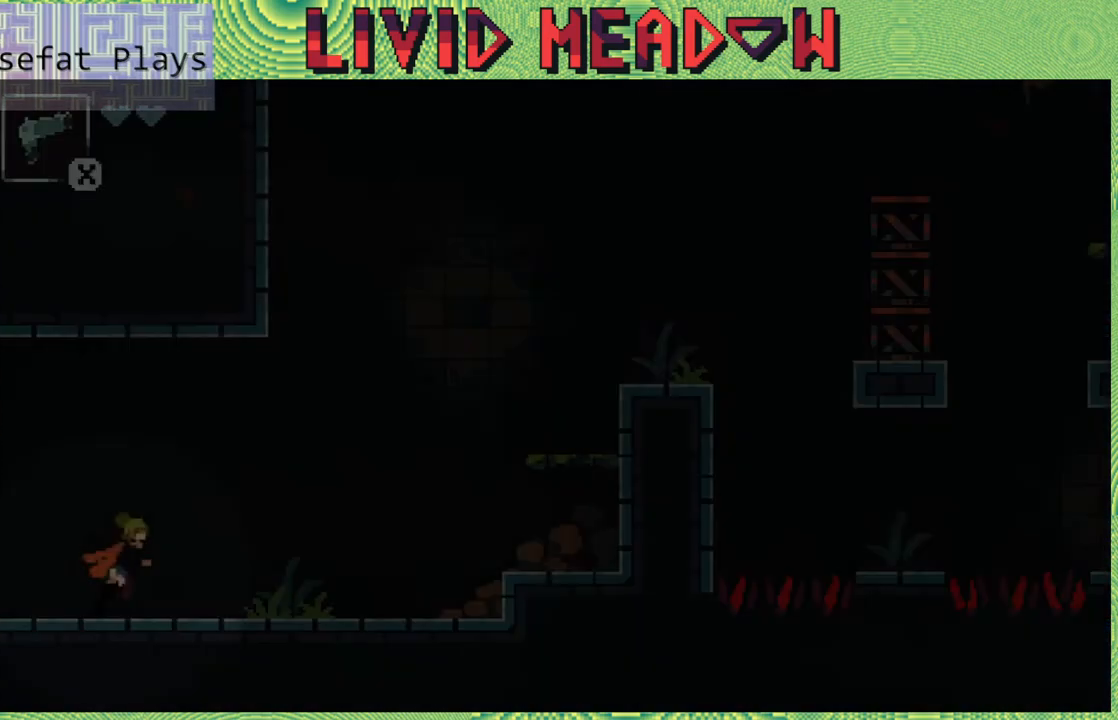
{"buttons": ["DPAD_RIGHT"], "right_stick": "center", "events": [[467, "DPAD_RIGHT", "down"]]}
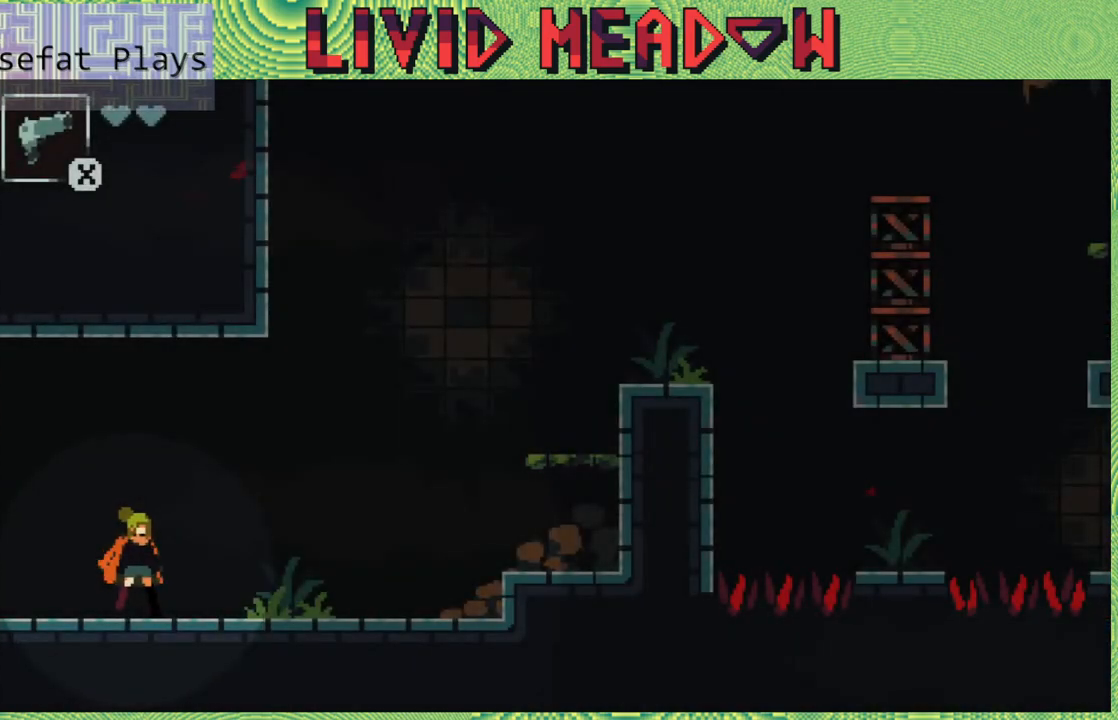
{"buttons": ["DPAD_RIGHT"], "right_stick": "center", "events": []}
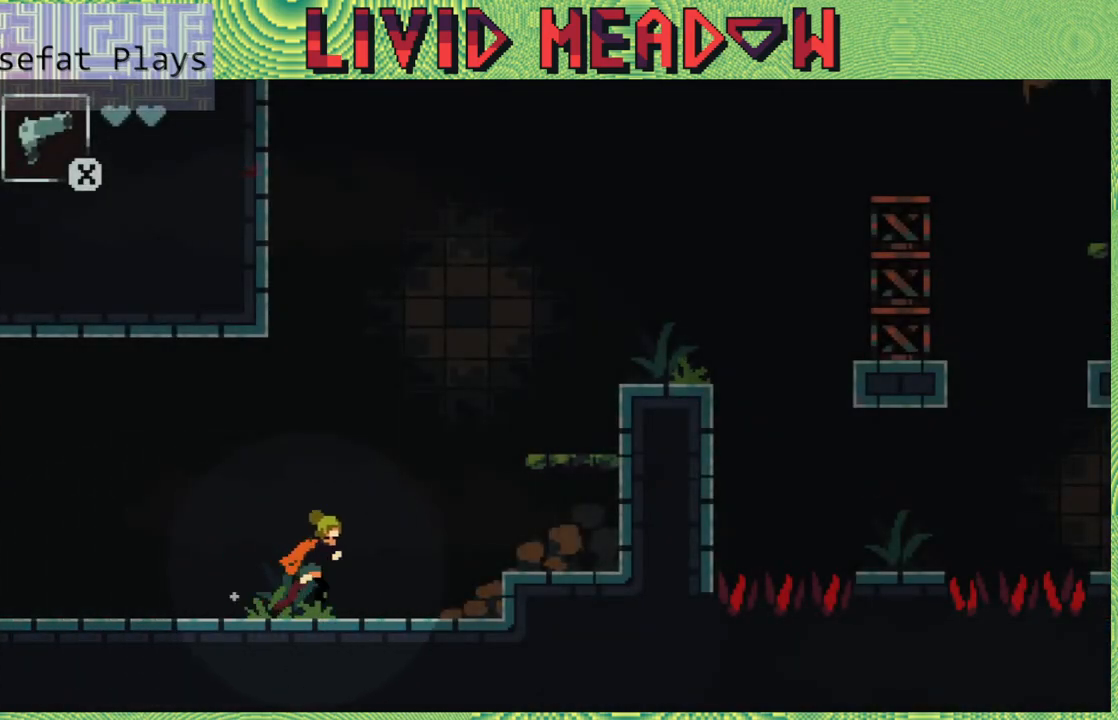
{"buttons": ["B", "DPAD_RIGHT"], "right_stick": "center", "events": [[383, "B", "down"]]}
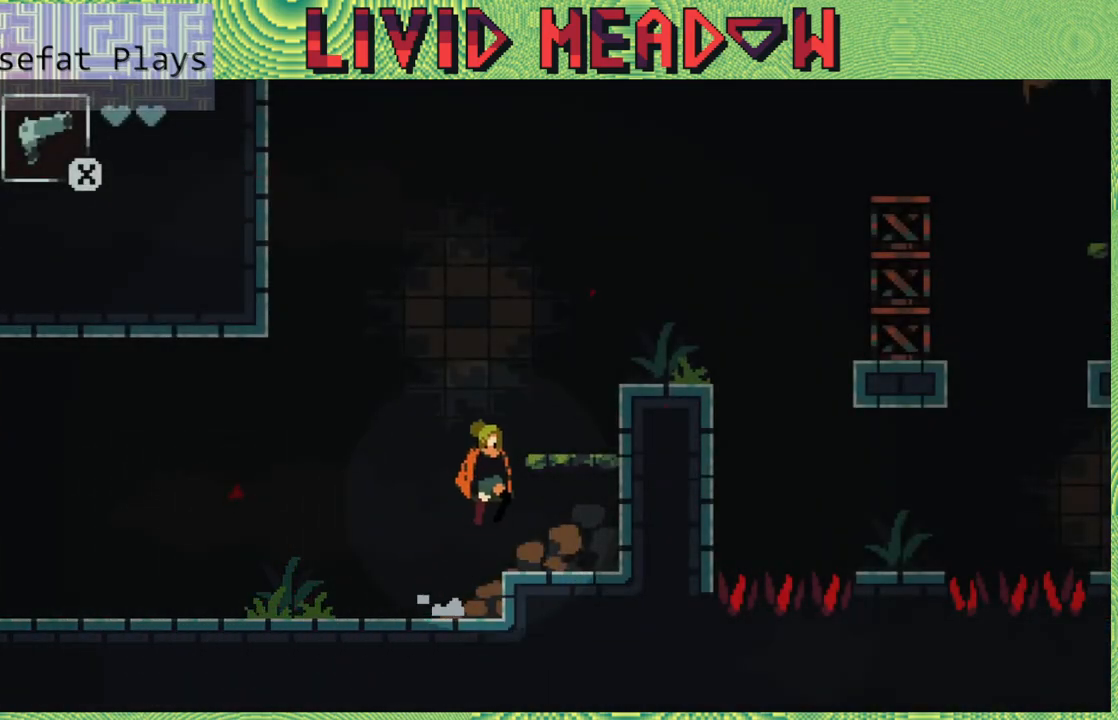
{"buttons": [], "right_stick": "center", "events": [[317, "B", "up"], [367, "DPAD_RIGHT", "up"]]}
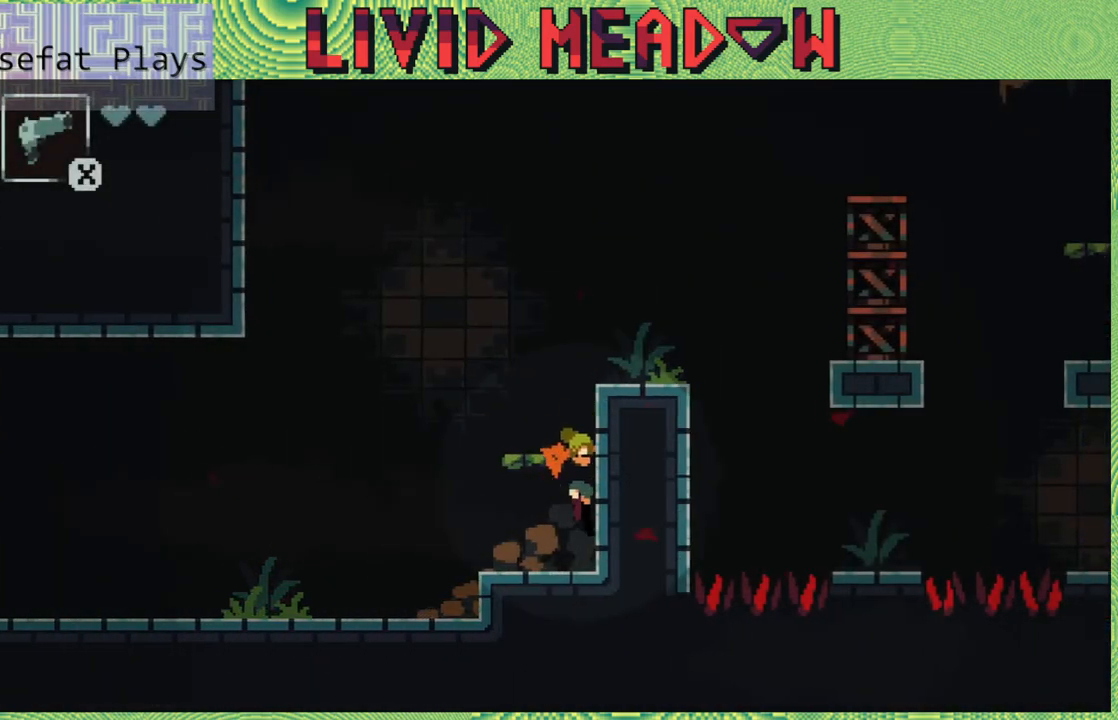
{"buttons": ["B"], "right_stick": "center", "events": [[433, "B", "down"]]}
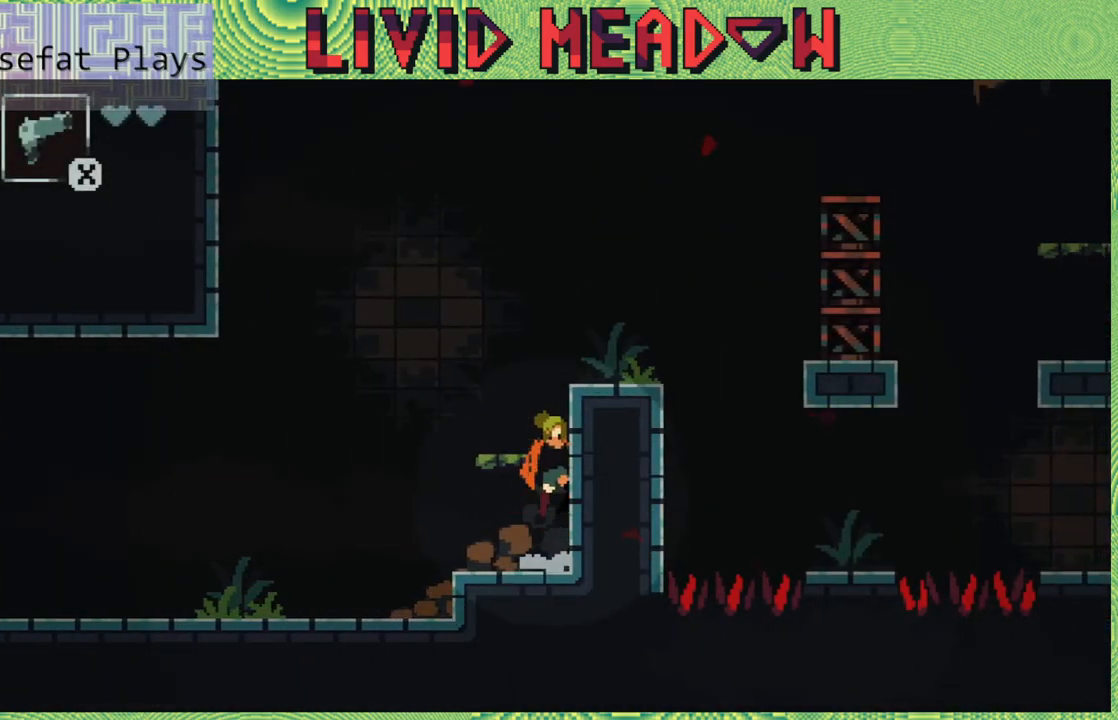
{"buttons": [], "right_stick": "center", "events": [[283, "B", "up"]]}
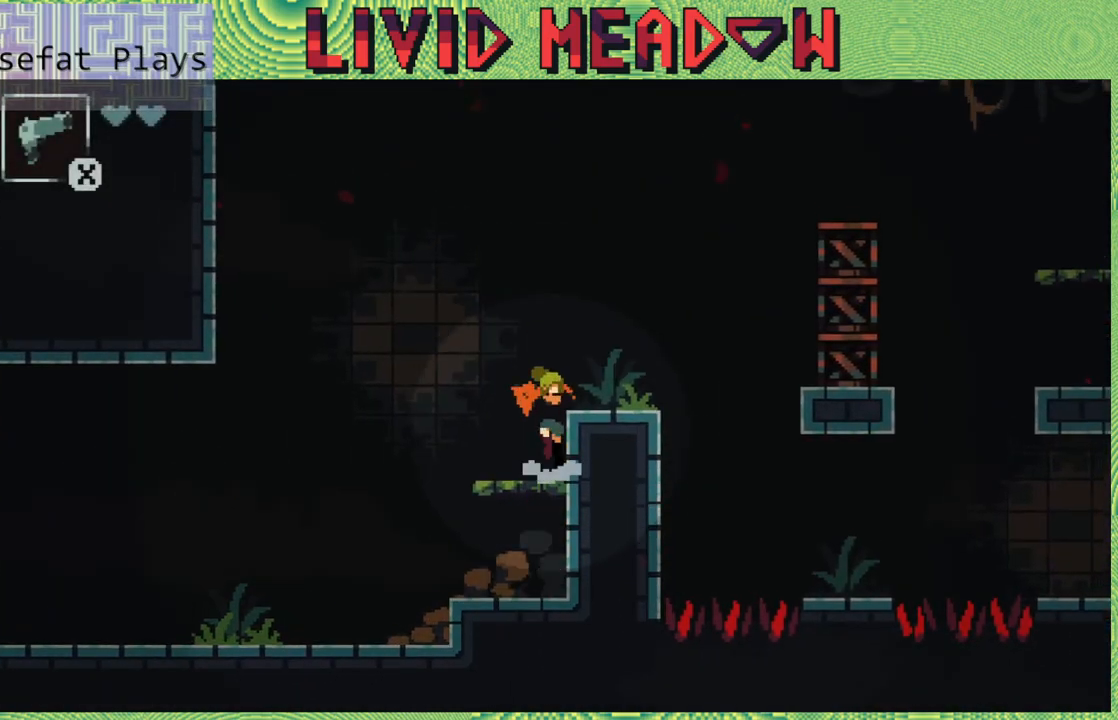
{"buttons": [], "right_stick": "center", "events": [[67, "B", "down"], [233, "B", "up"], [317, "DPAD_RIGHT", "down"], [417, "DPAD_RIGHT", "up"]]}
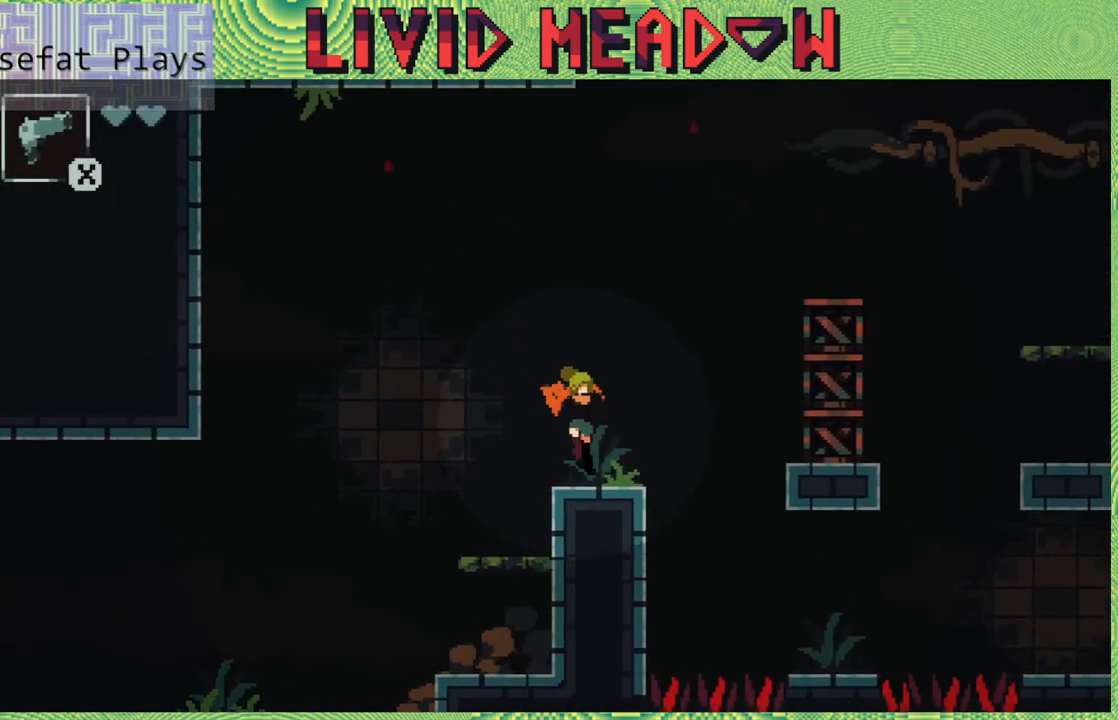
{"buttons": [], "right_stick": "center", "events": [[233, "B", "down"], [283, "Y", "down"], [400, "B", "up"], [400, "Y", "up"]]}
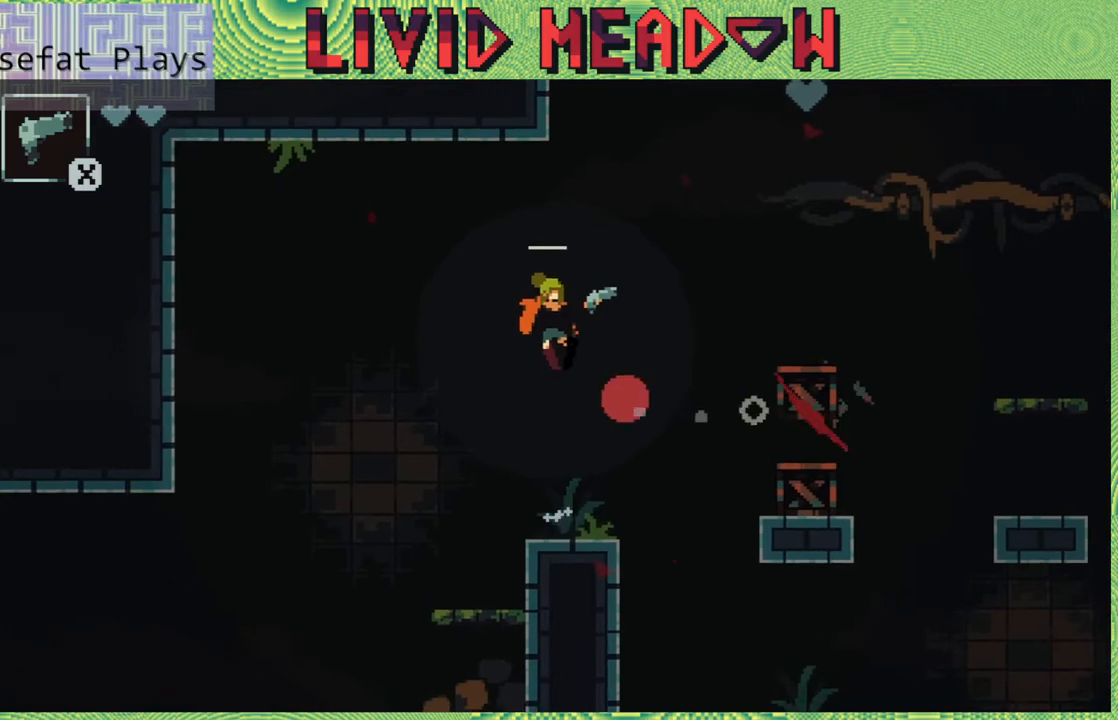
{"buttons": [], "right_stick": "center", "events": []}
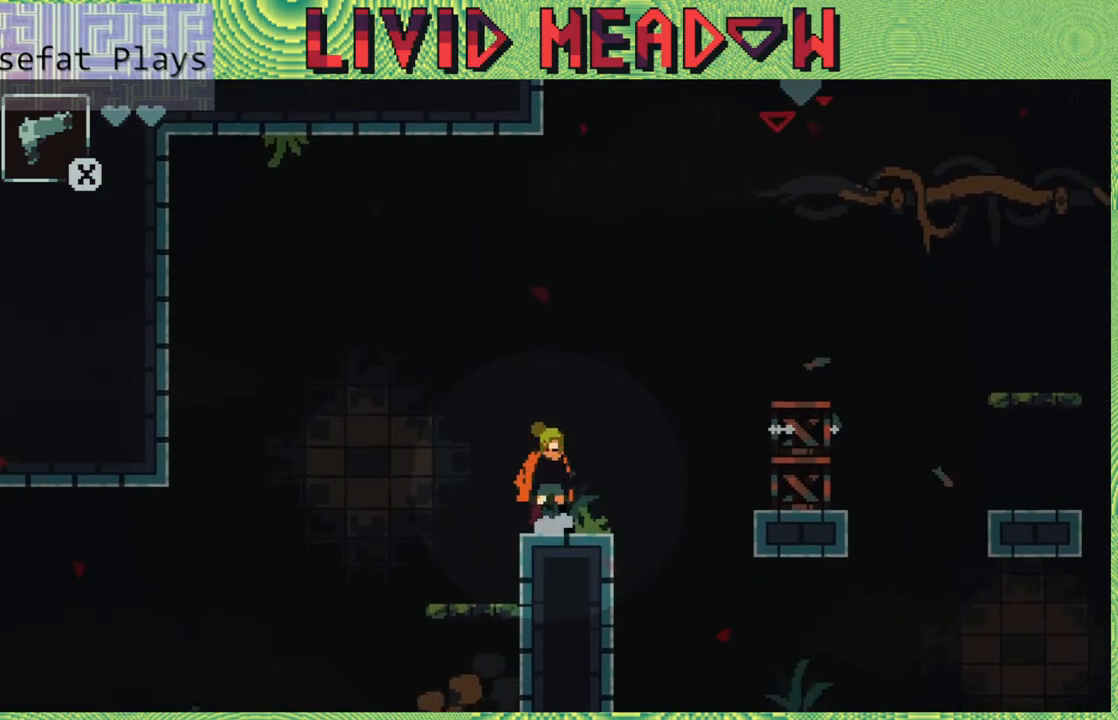
{"buttons": ["B", "DPAD_RIGHT"], "right_stick": "center", "events": [[117, "DPAD_RIGHT", "down"], [267, "B", "down"]]}
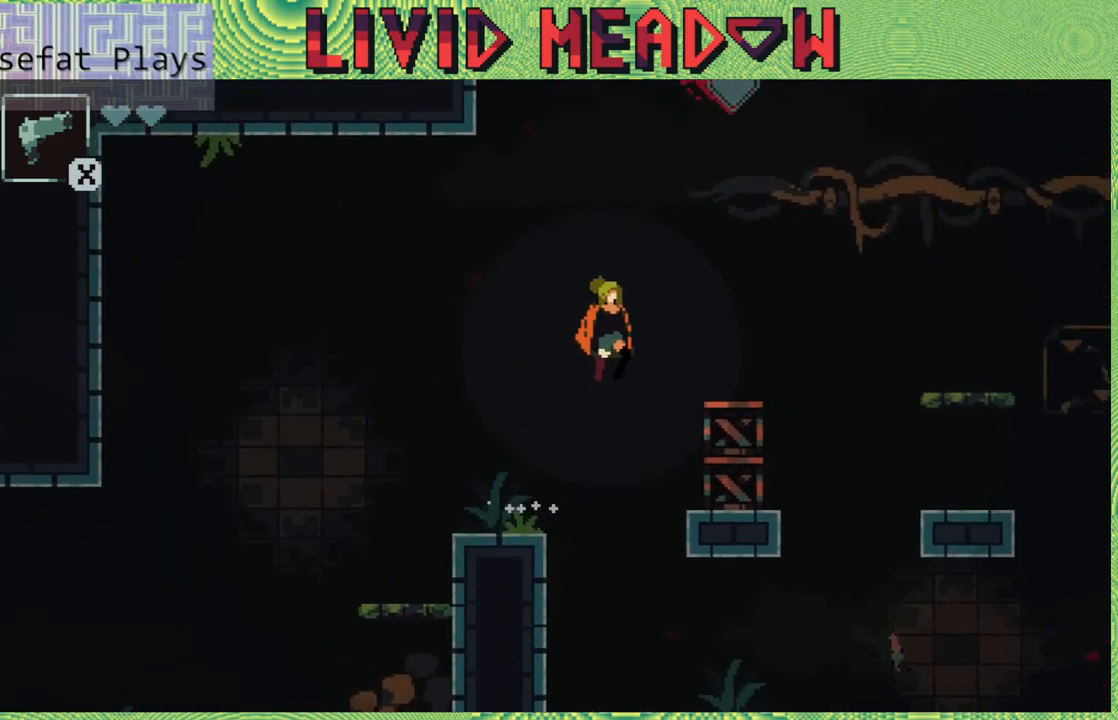
{"buttons": [], "right_stick": "center", "events": [[167, "B", "up"], [300, "DPAD_RIGHT", "up"]]}
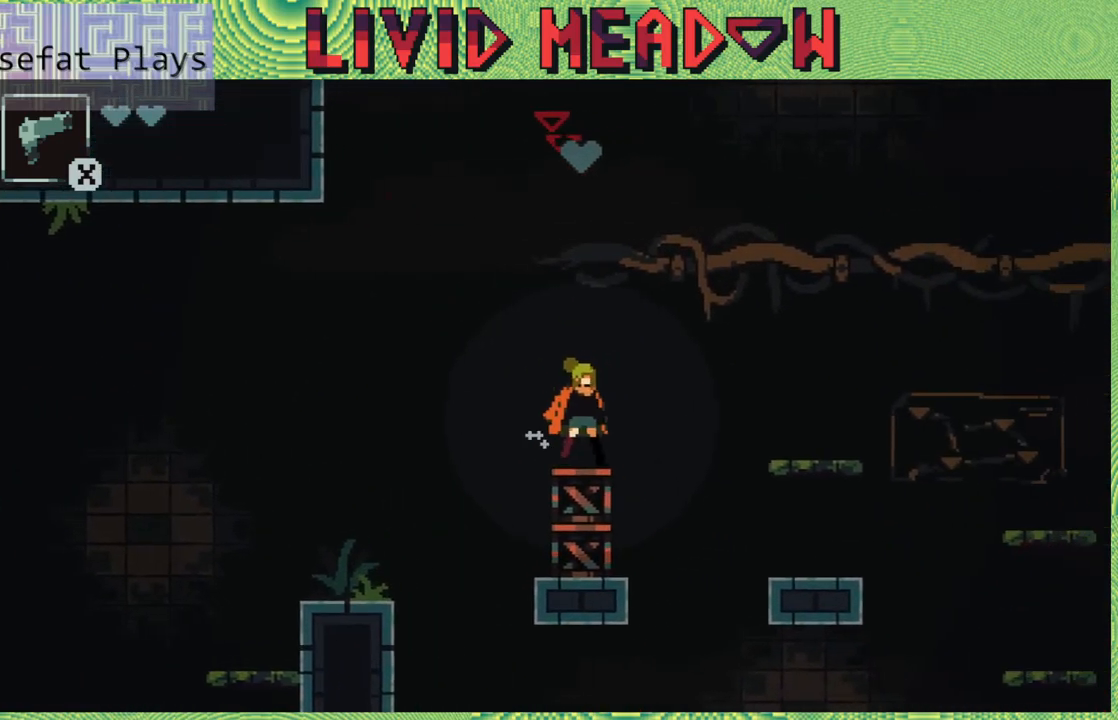
{"buttons": ["B", "DPAD_RIGHT"], "right_stick": "center", "events": [[400, "B", "down"], [400, "DPAD_RIGHT", "down"]]}
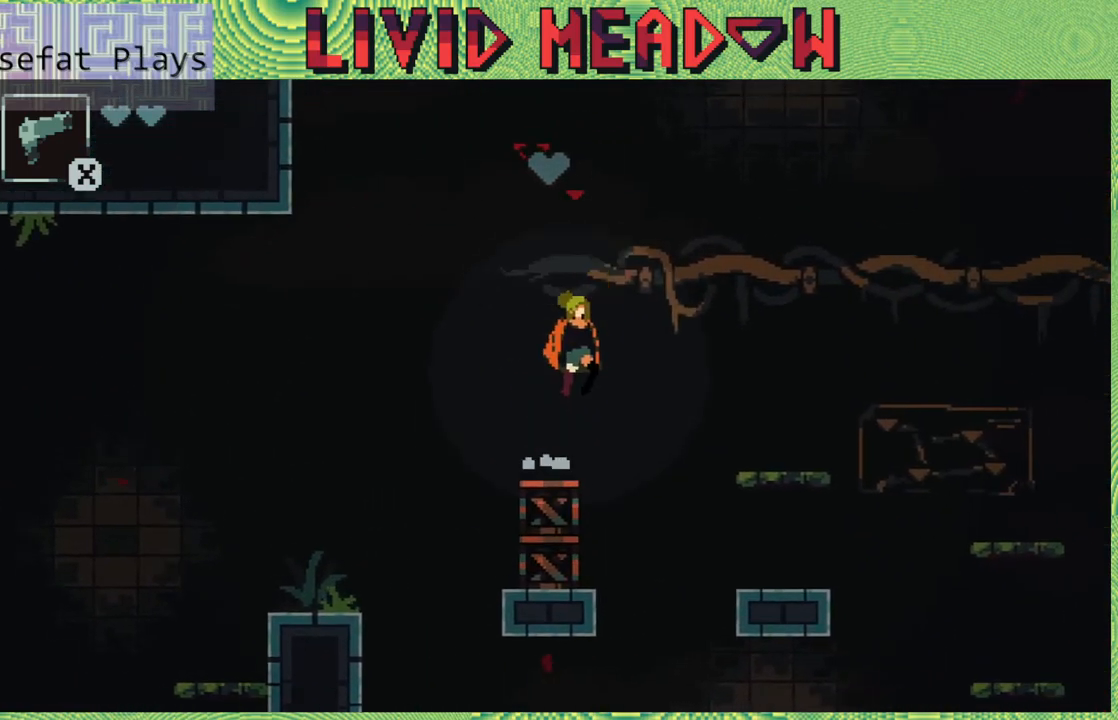
{"buttons": [], "right_stick": "center", "events": [[200, "B", "up"], [467, "DPAD_RIGHT", "up"]]}
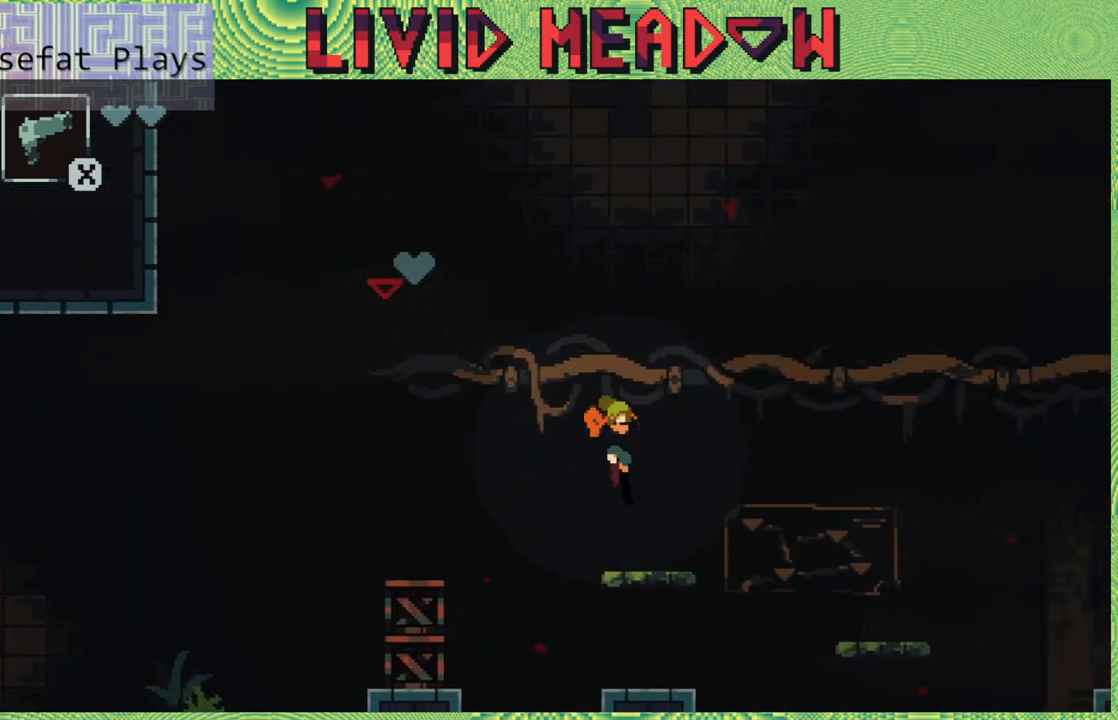
{"buttons": ["DPAD_RIGHT"], "right_stick": "center", "events": [[133, "DPAD_RIGHT", "down"], [183, "B", "down"], [367, "B", "up"]]}
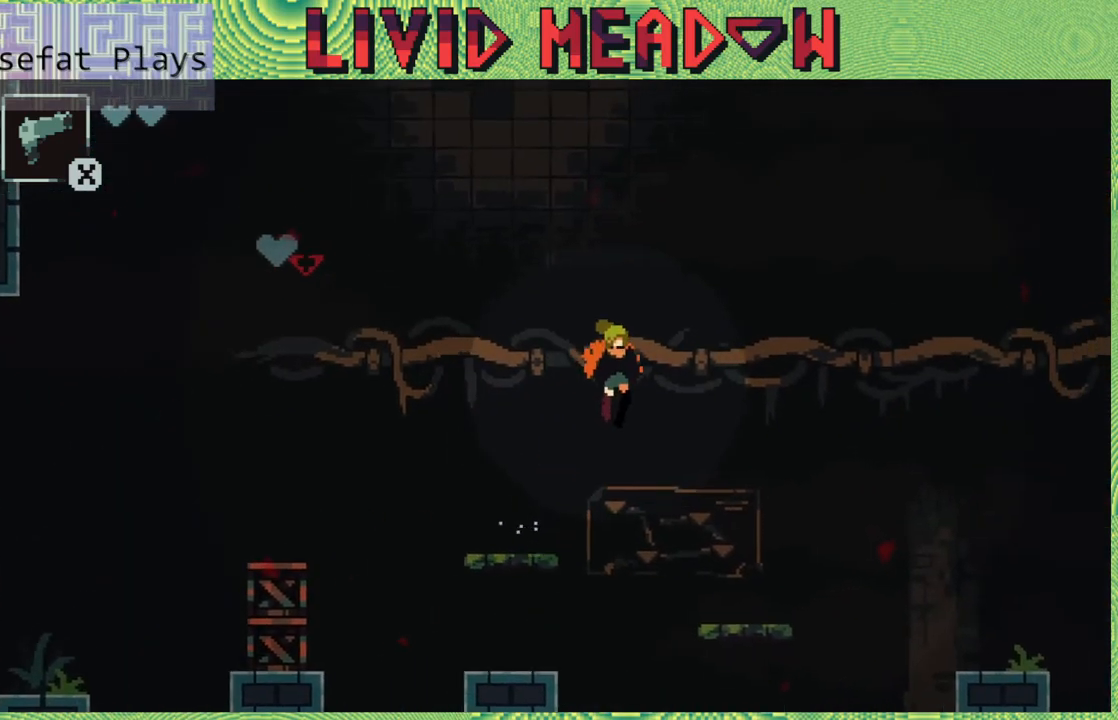
{"buttons": ["B", "DPAD_RIGHT"], "right_stick": "center", "events": [[250, "DPAD_RIGHT", "up"], [367, "DPAD_RIGHT", "down"], [450, "B", "down"]]}
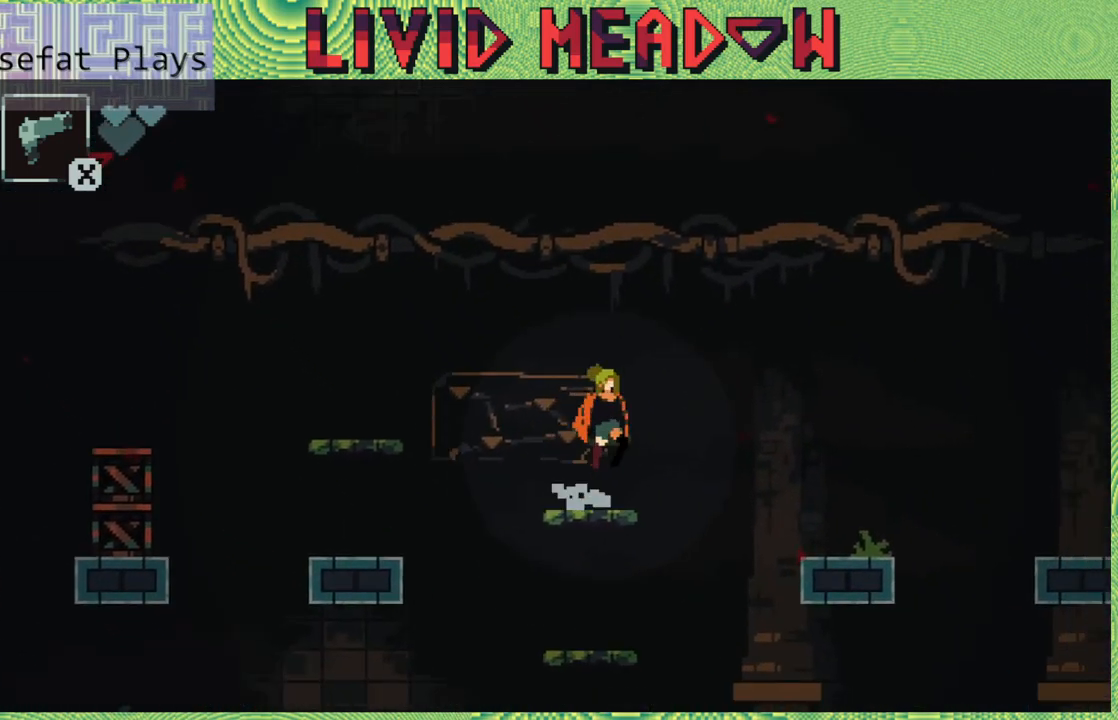
{"buttons": ["DPAD_RIGHT"], "right_stick": "center", "events": [[300, "B", "up"]]}
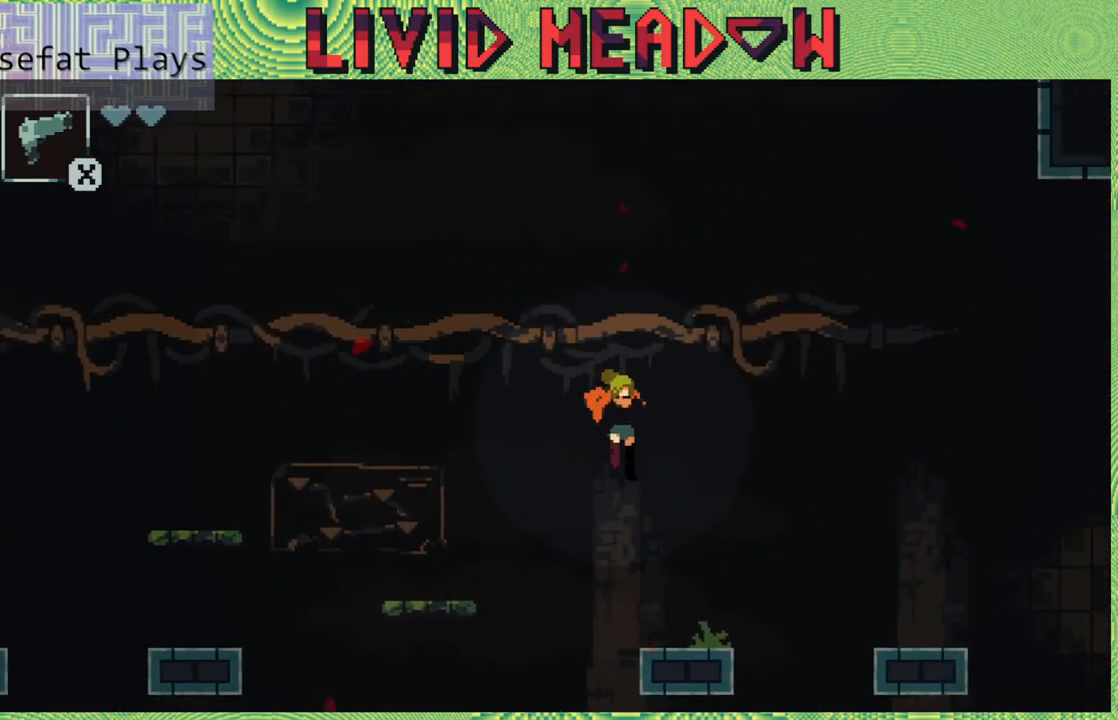
{"buttons": ["DPAD_RIGHT"], "right_stick": "center", "events": [[300, "B", "down"], [450, "B", "up"]]}
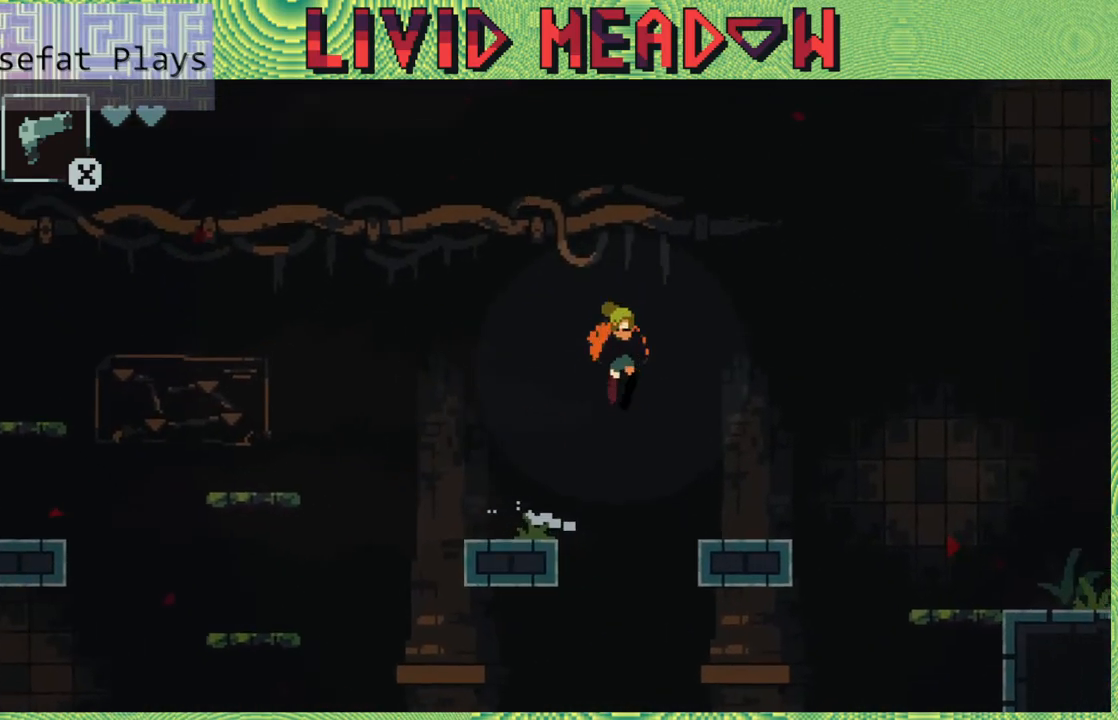
{"buttons": ["B", "DPAD_RIGHT"], "right_stick": "center", "events": [[433, "B", "down"]]}
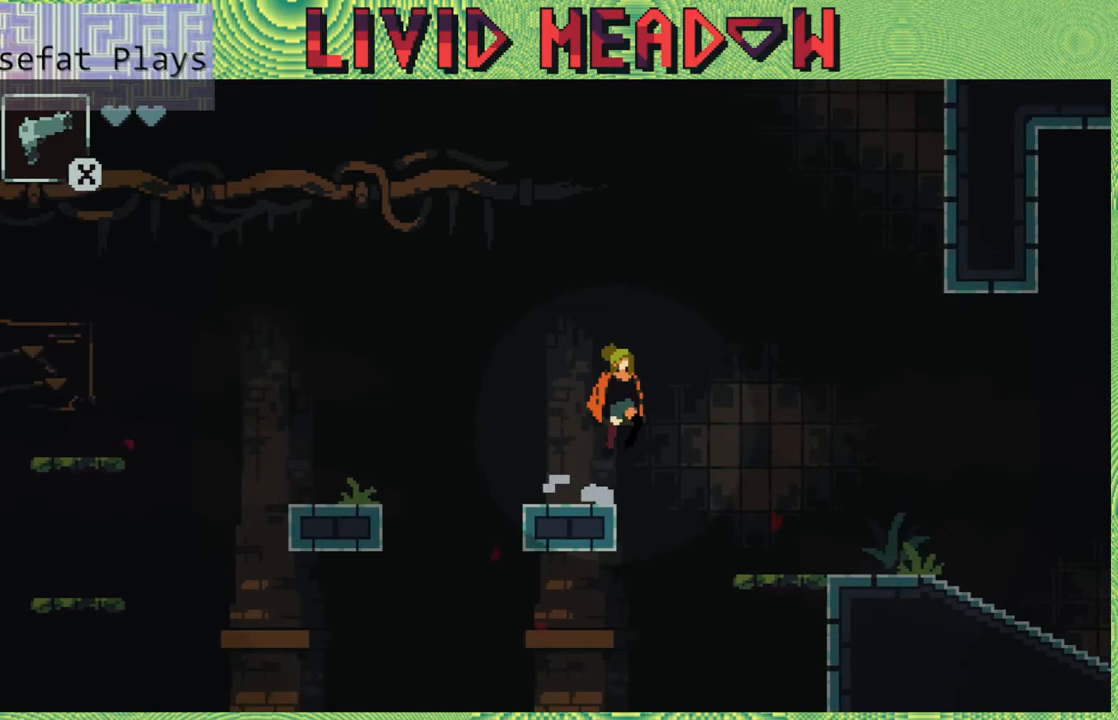
{"buttons": ["DPAD_RIGHT"], "right_stick": "center", "events": [[50, "B", "up"]]}
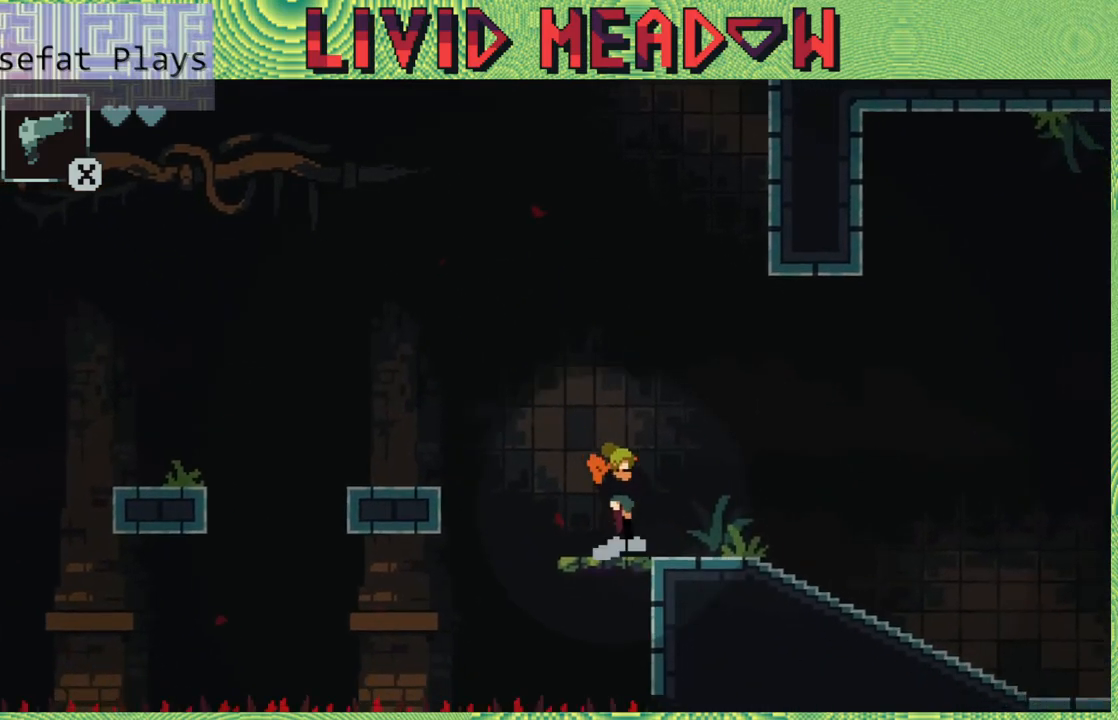
{"buttons": ["DPAD_RIGHT"], "right_stick": "center", "events": []}
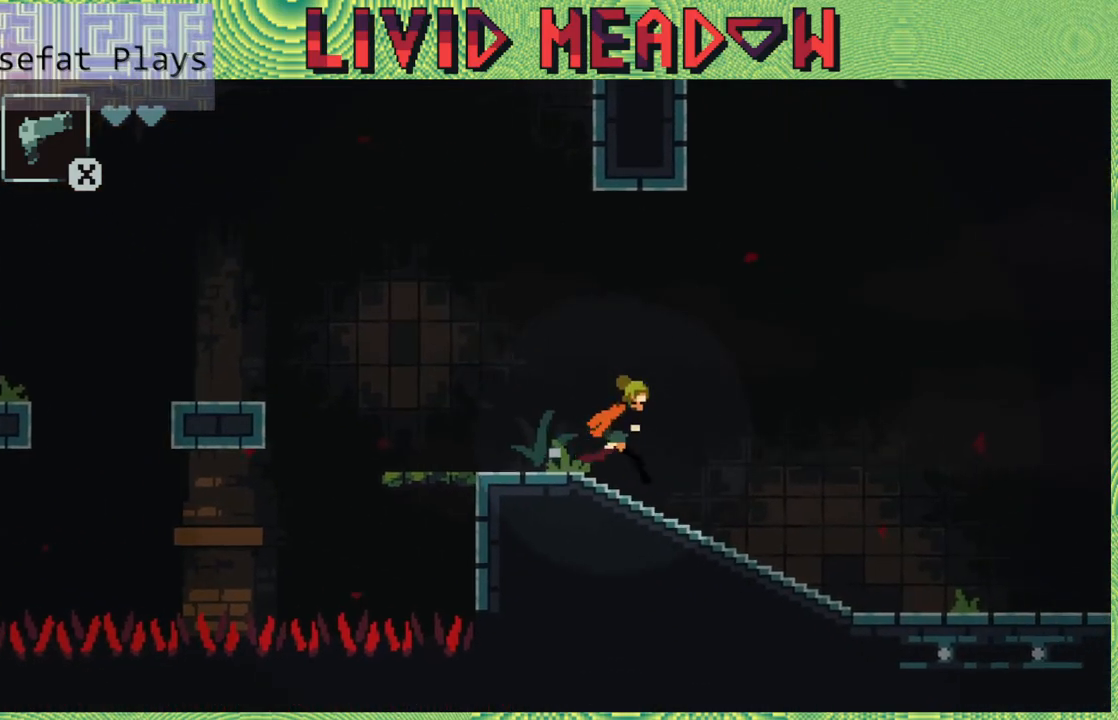
{"buttons": ["DPAD_RIGHT"], "right_stick": "center", "events": []}